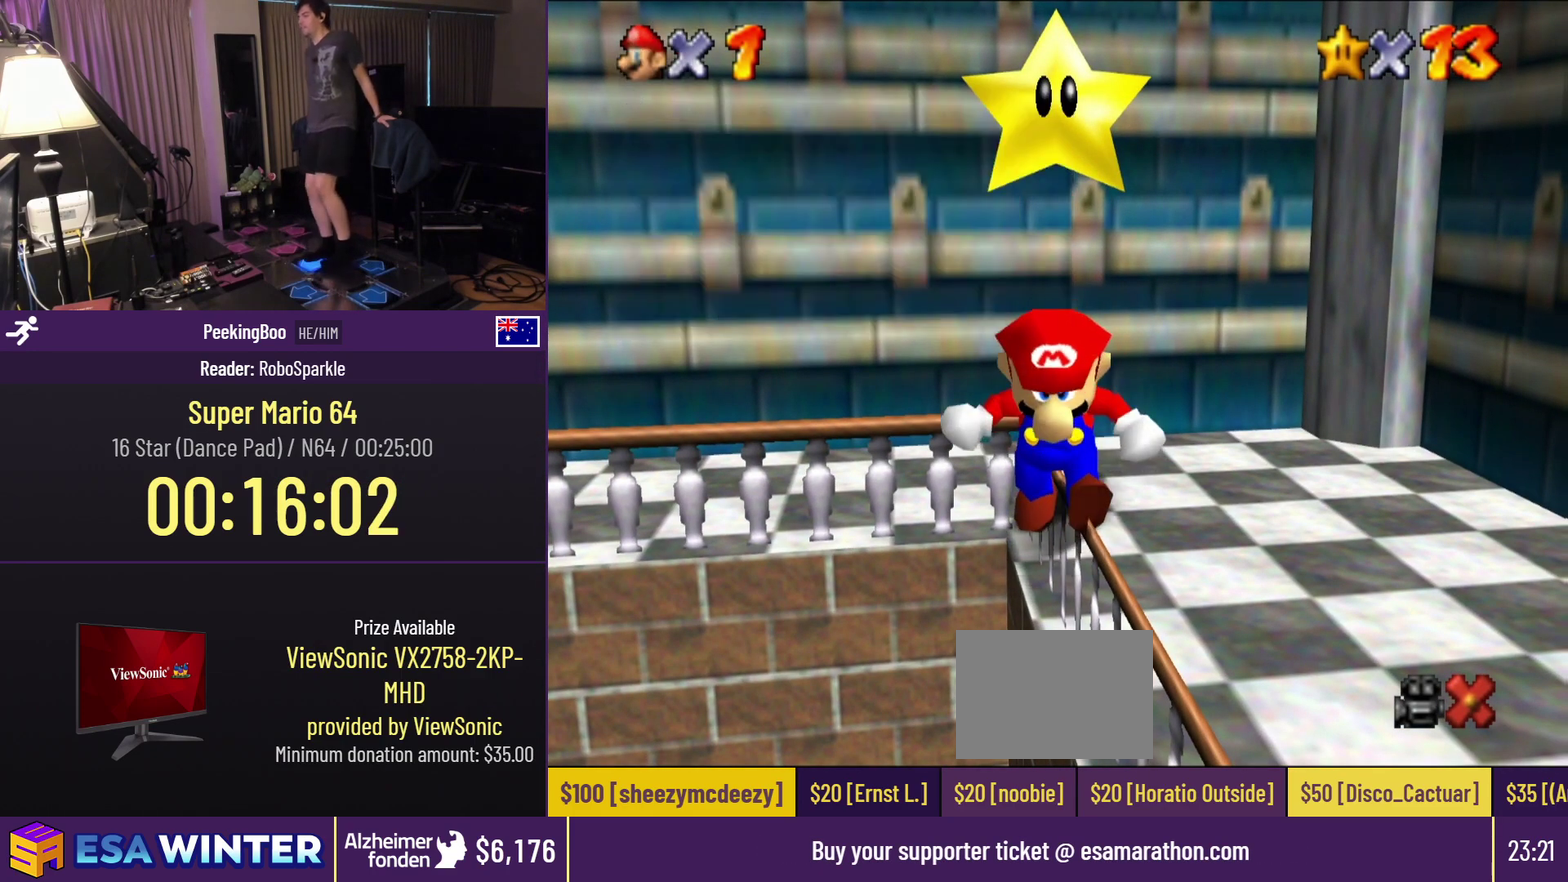
Gameplay with a controller (Nintendo layout); each line is a JSON object with the inputs held at the frame after it. "events" lists button and stick changes between this image and that frame as [ms after this image, input, new state], when the widget could be followed in between. Not read: DPAD_RIGHT L3 R3.
{"buttons": [], "events": []}
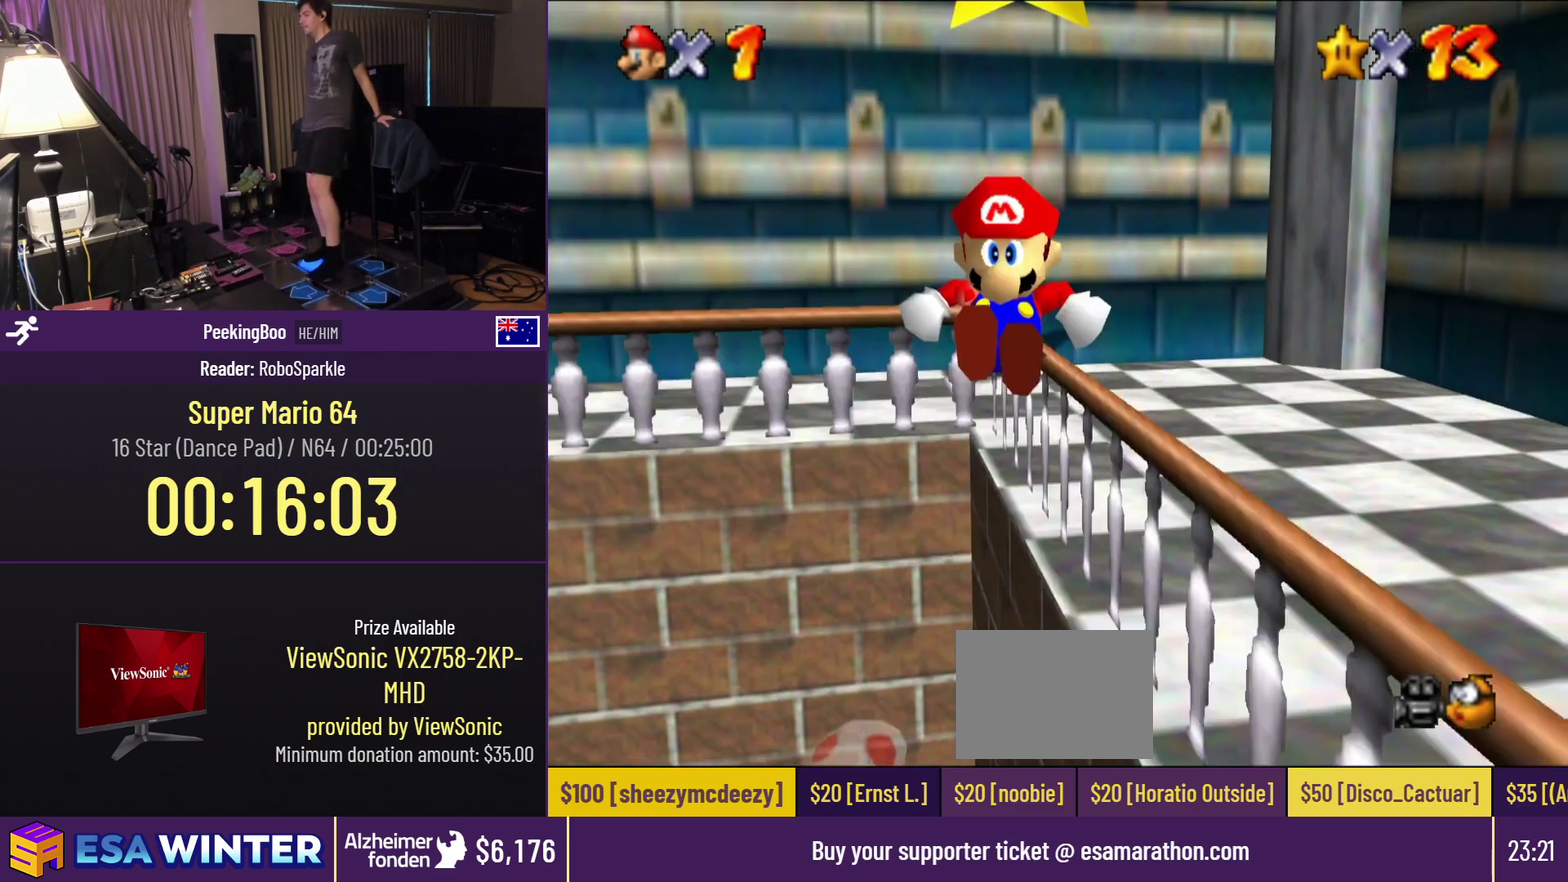
{"buttons": [], "events": []}
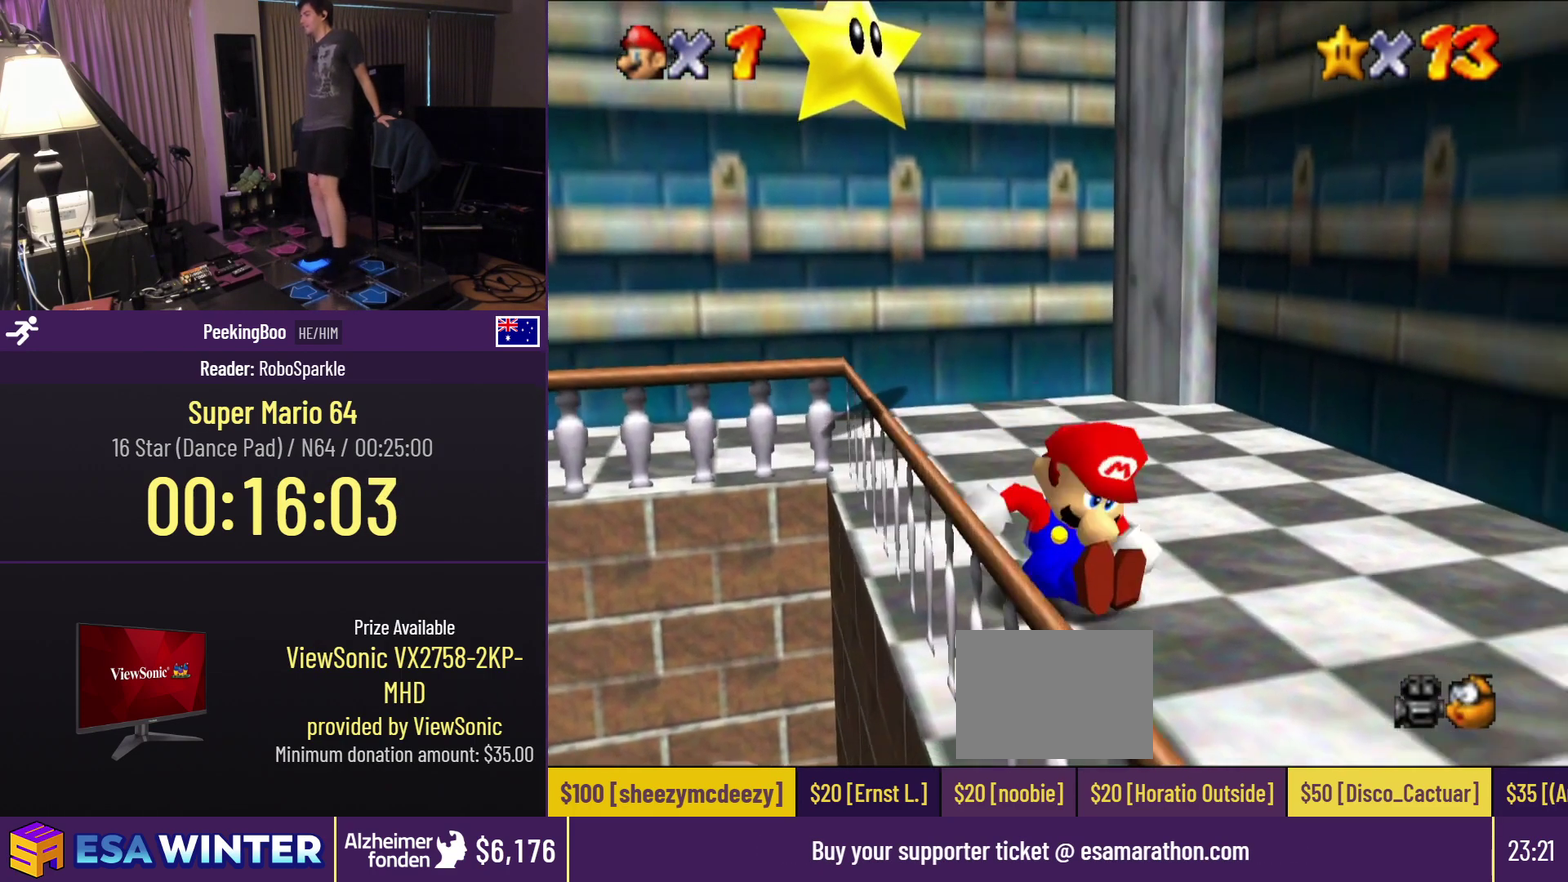
{"buttons": [], "events": []}
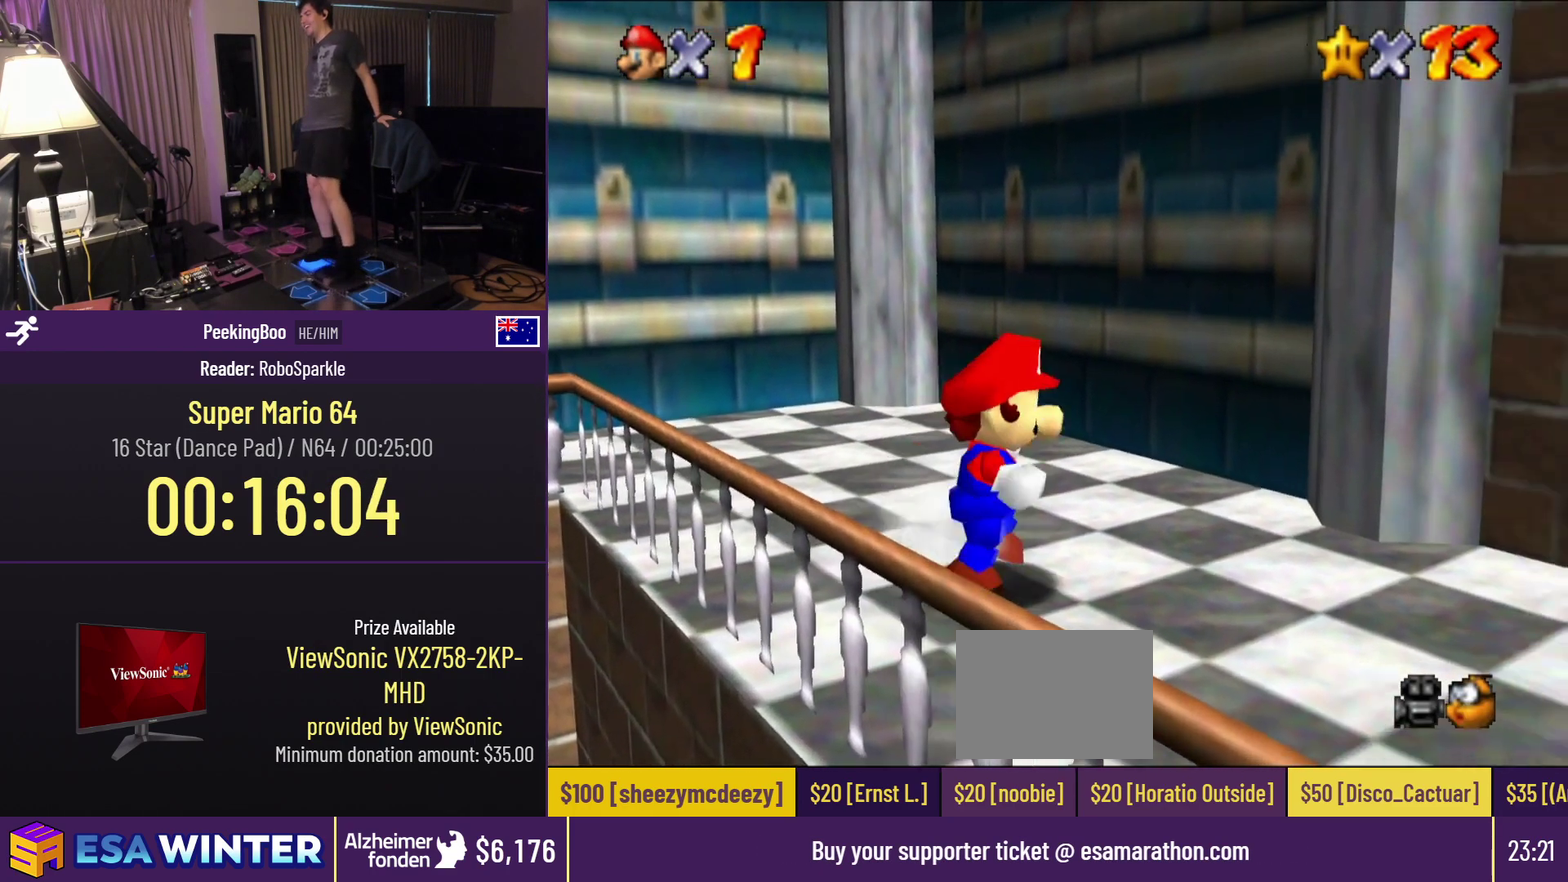
{"buttons": [], "events": []}
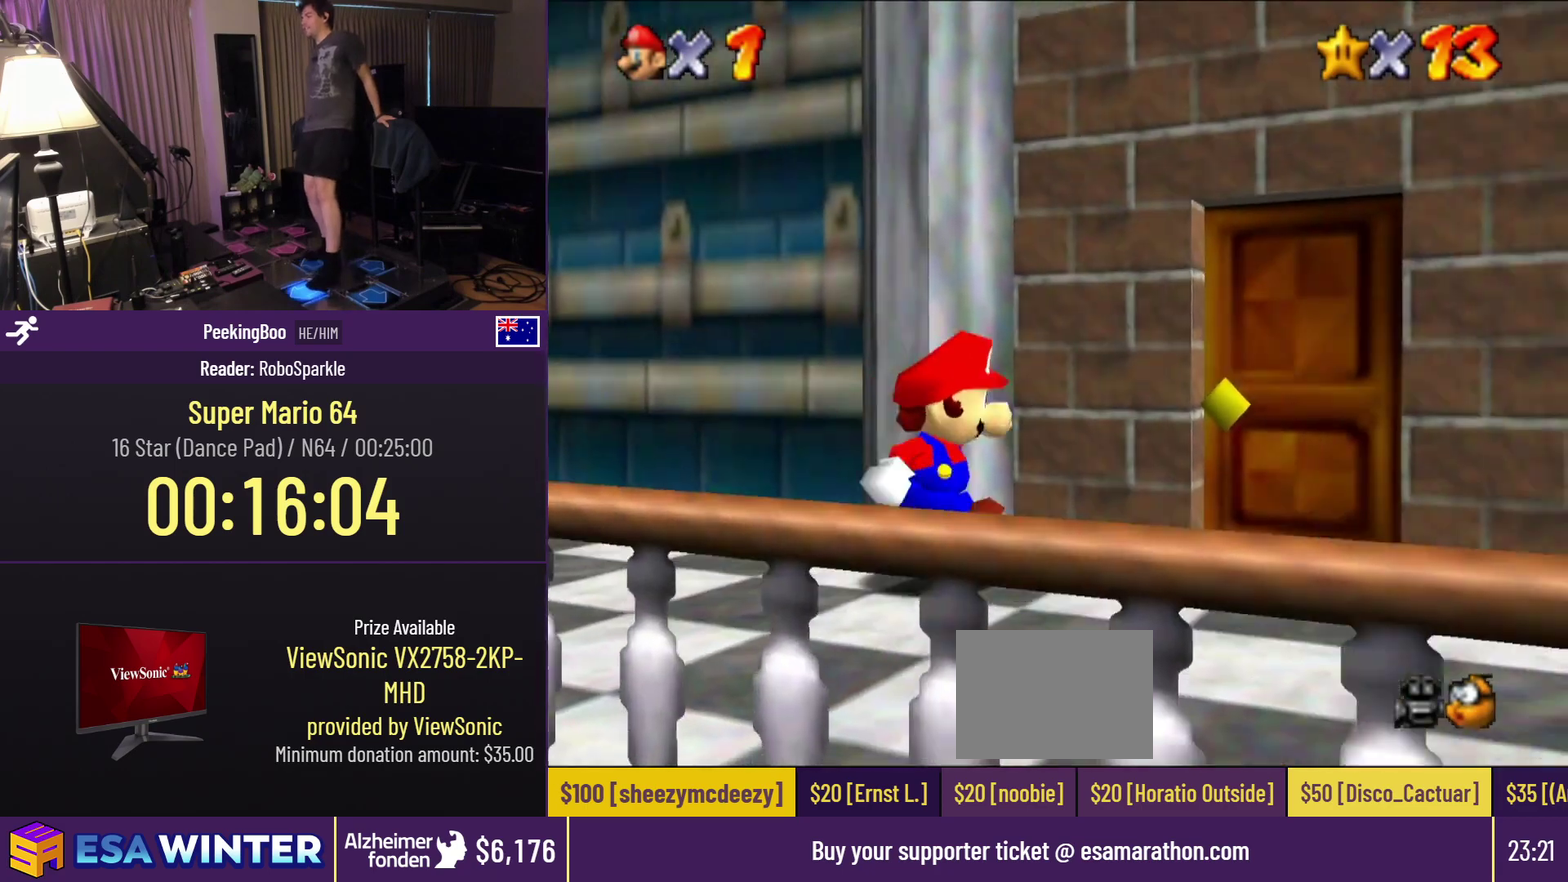
{"buttons": ["DPAD_UP"], "events": [[33, "DPAD_DOWN", "down"], [100, "DPAD_DOWN", "up"], [333, "DPAD_UP", "down"]]}
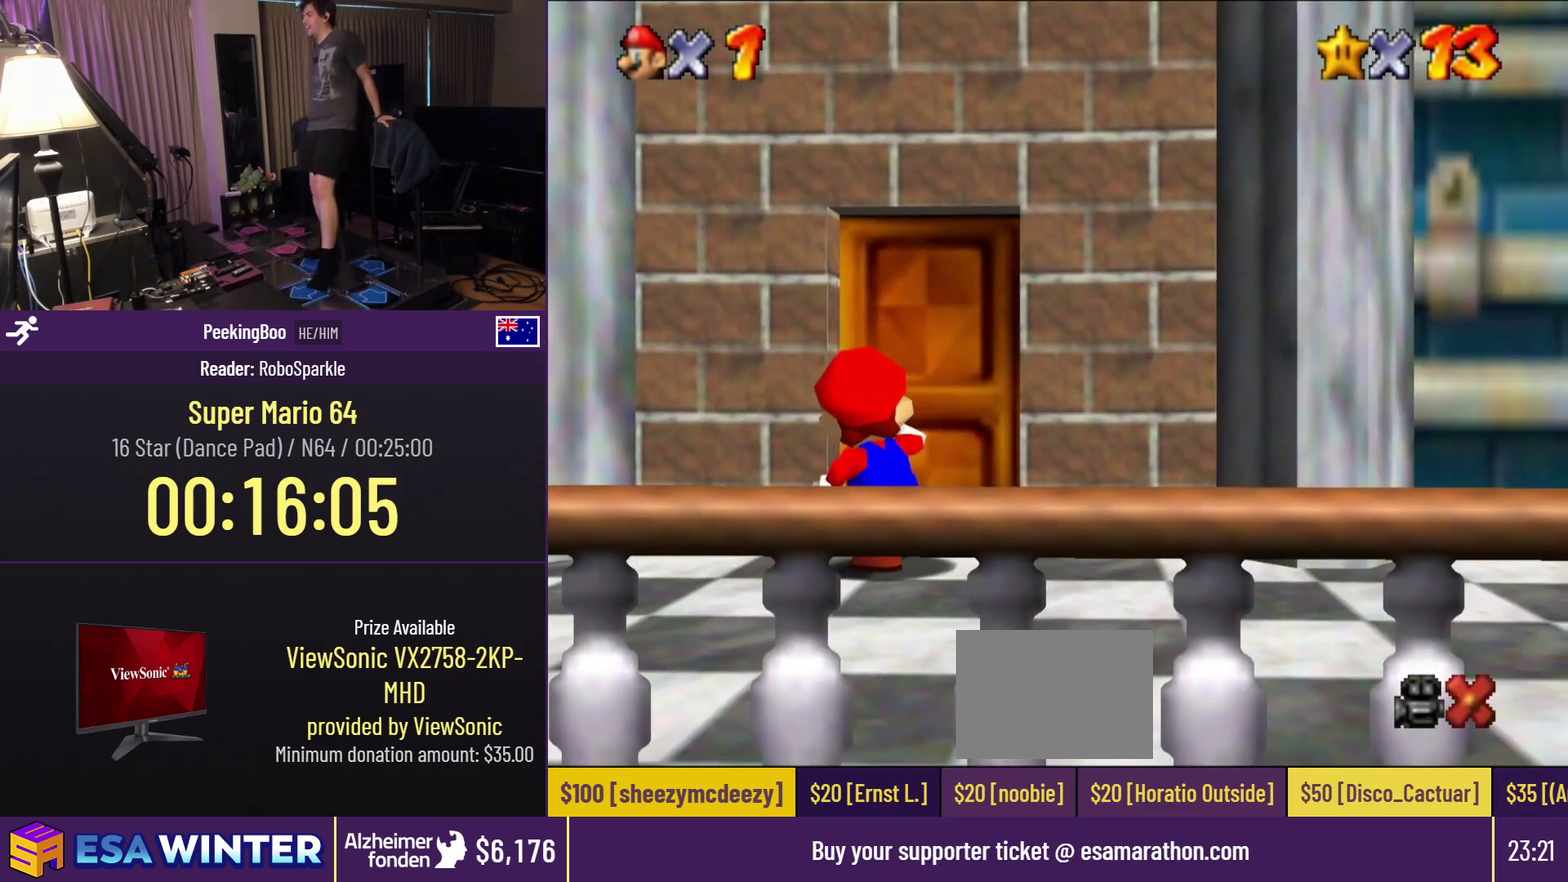
{"buttons": [], "events": [[500, "DPAD_UP", "up"]]}
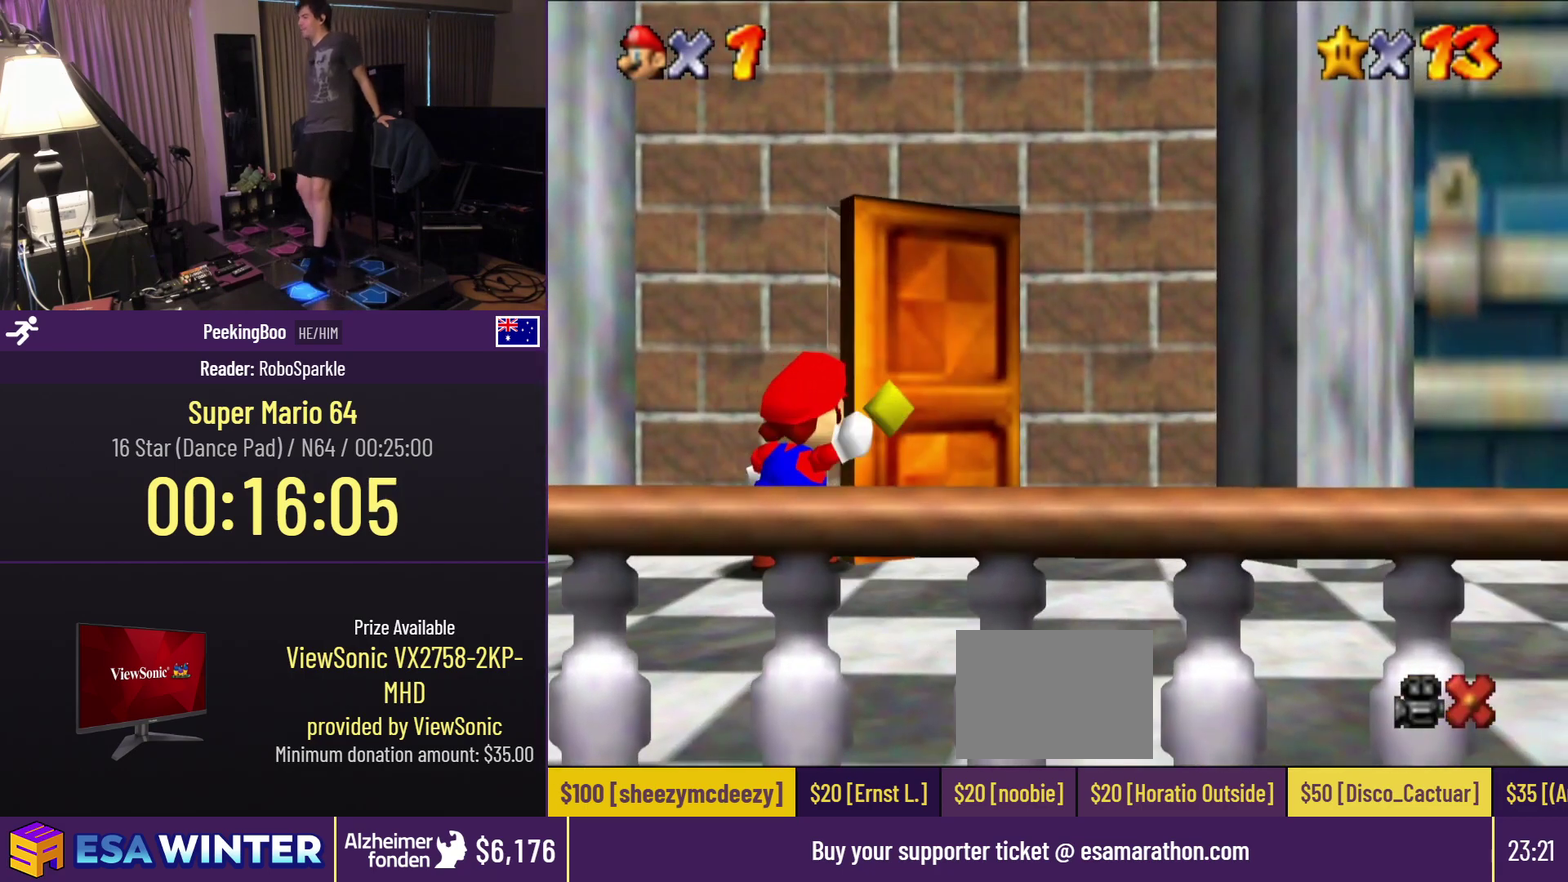
{"buttons": ["DPAD_UP"], "events": [[433, "DPAD_UP", "down"]]}
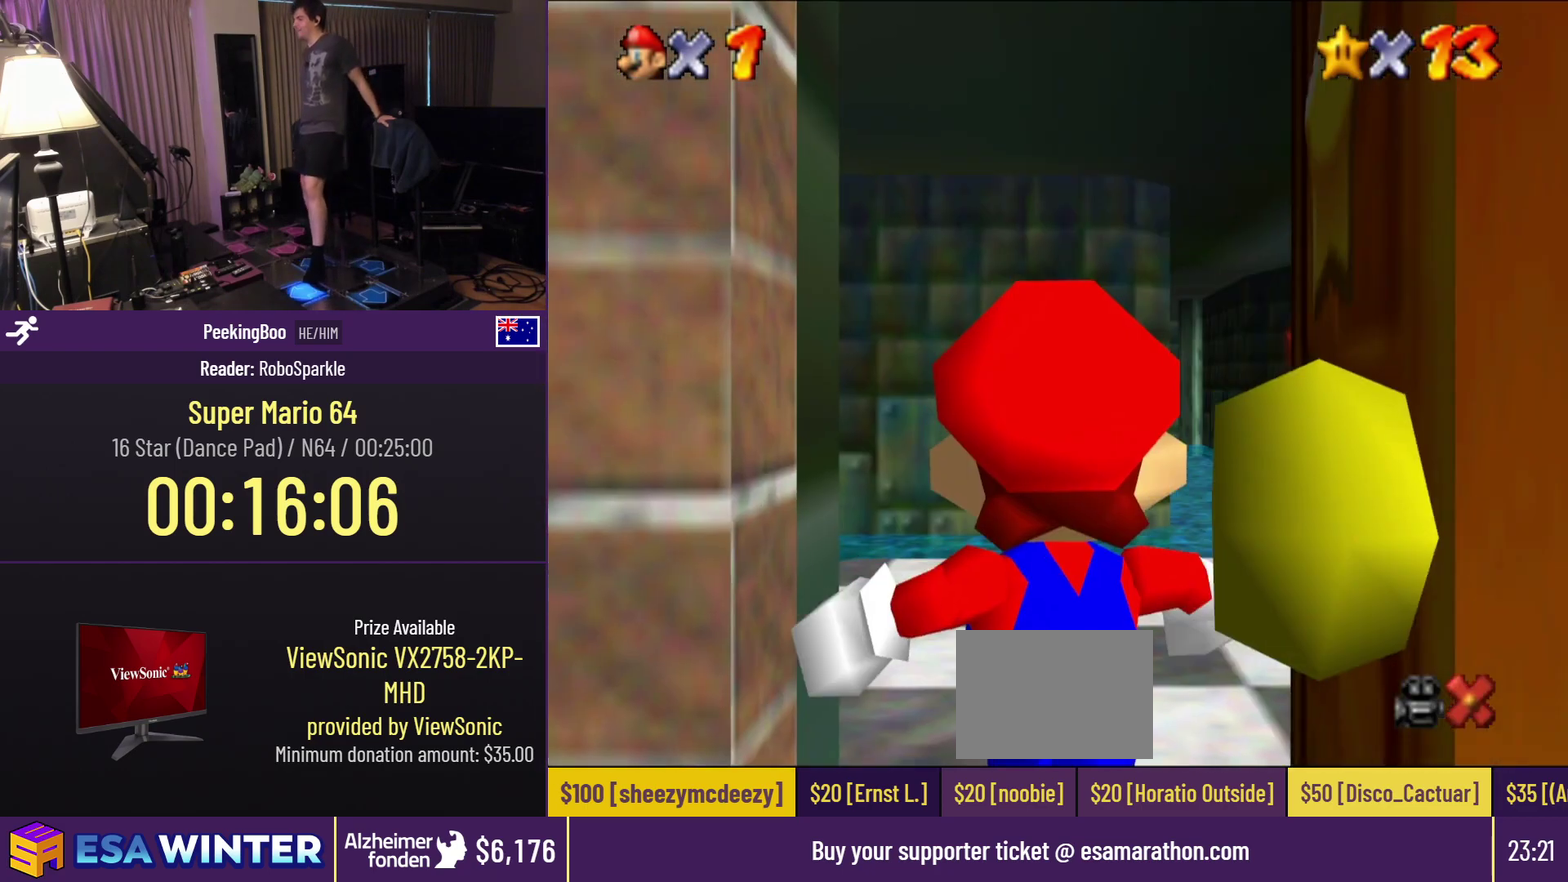
{"buttons": ["DPAD_UP"], "events": []}
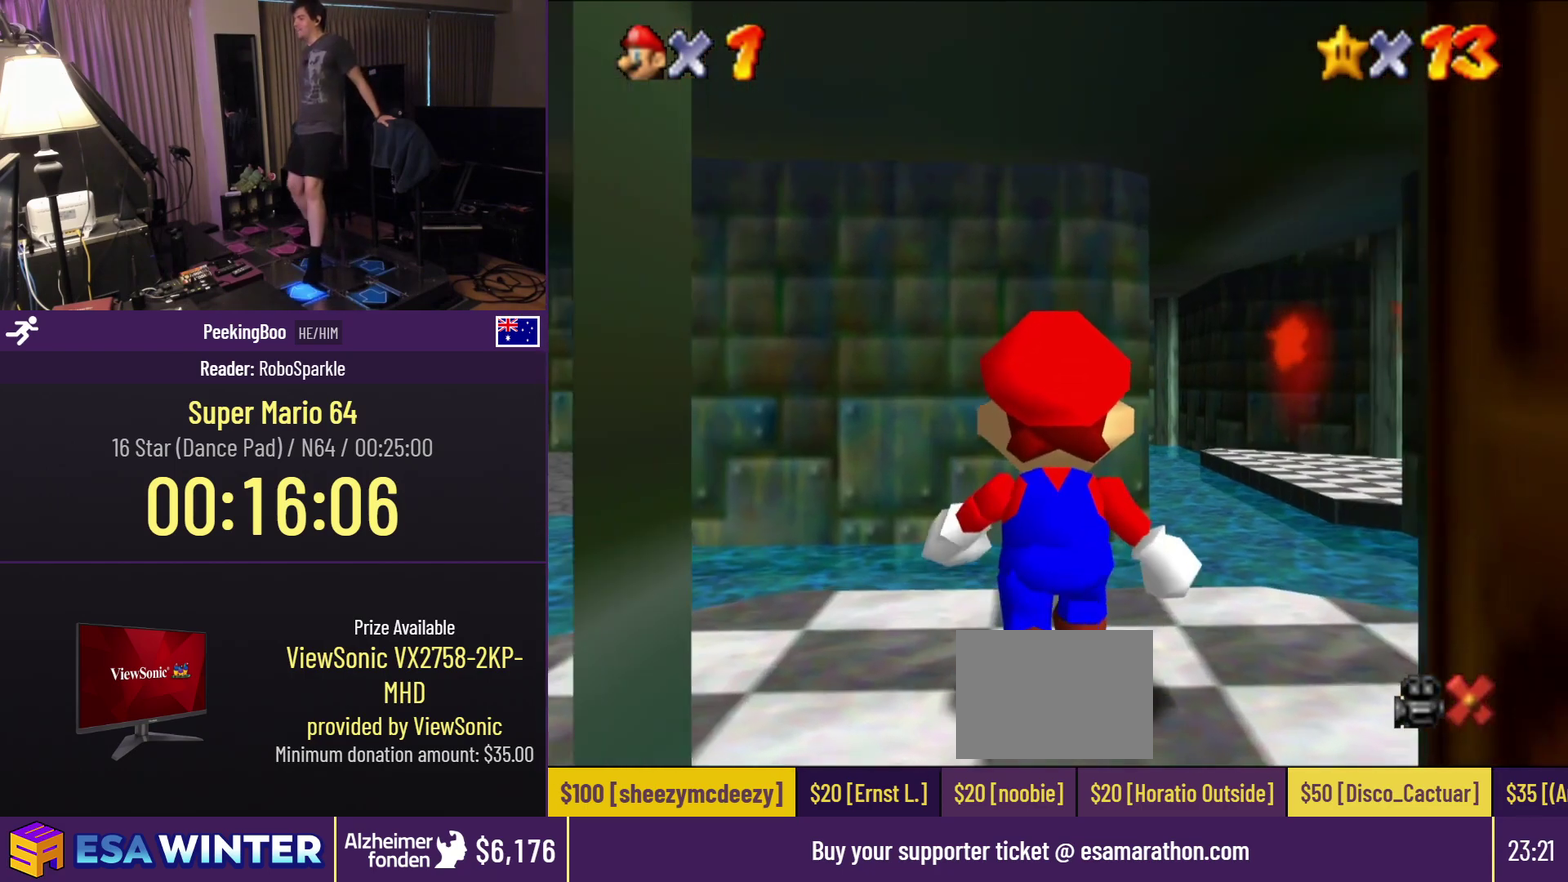
{"buttons": ["DPAD_UP"], "events": []}
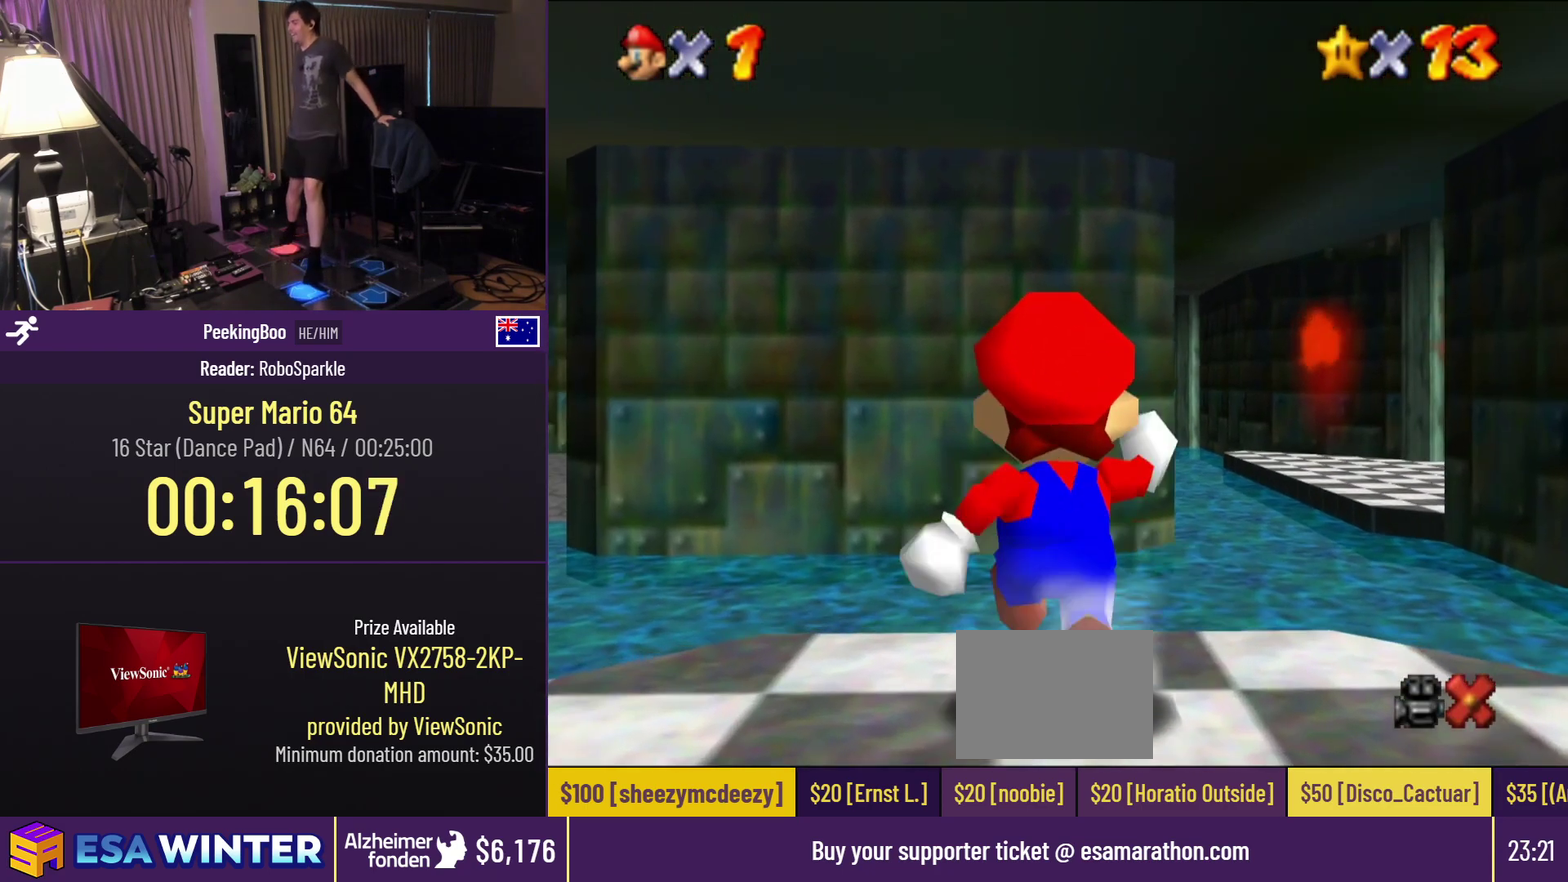
{"buttons": ["Z", "DPAD_UP"], "events": [[183, "Z", "down"], [200, "A", "down"], [400, "A", "up"]]}
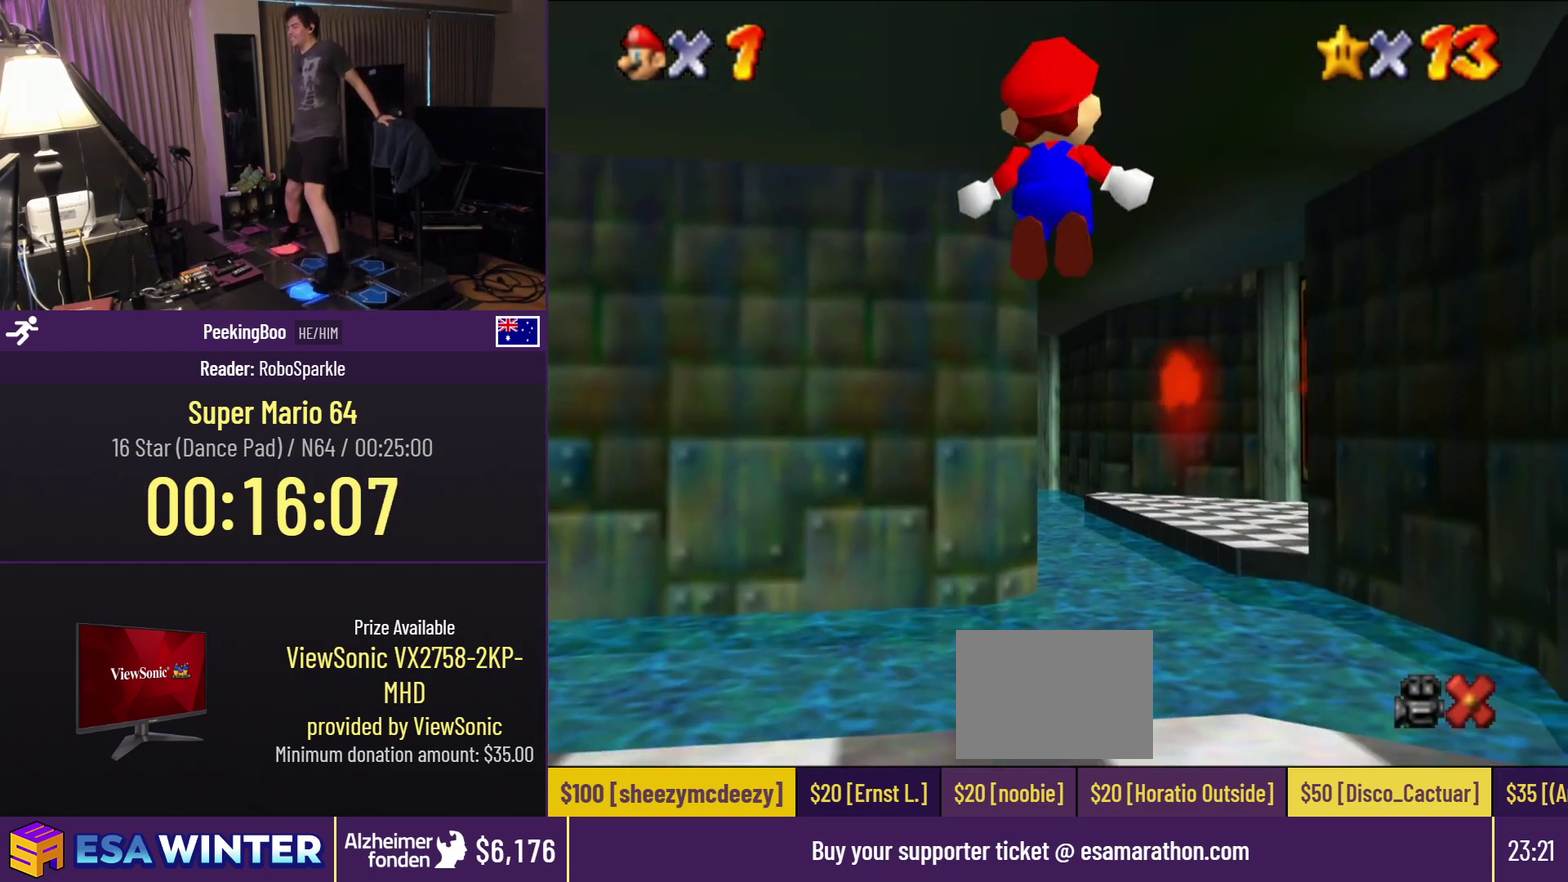
{"buttons": ["Z", "DPAD_UP"], "events": []}
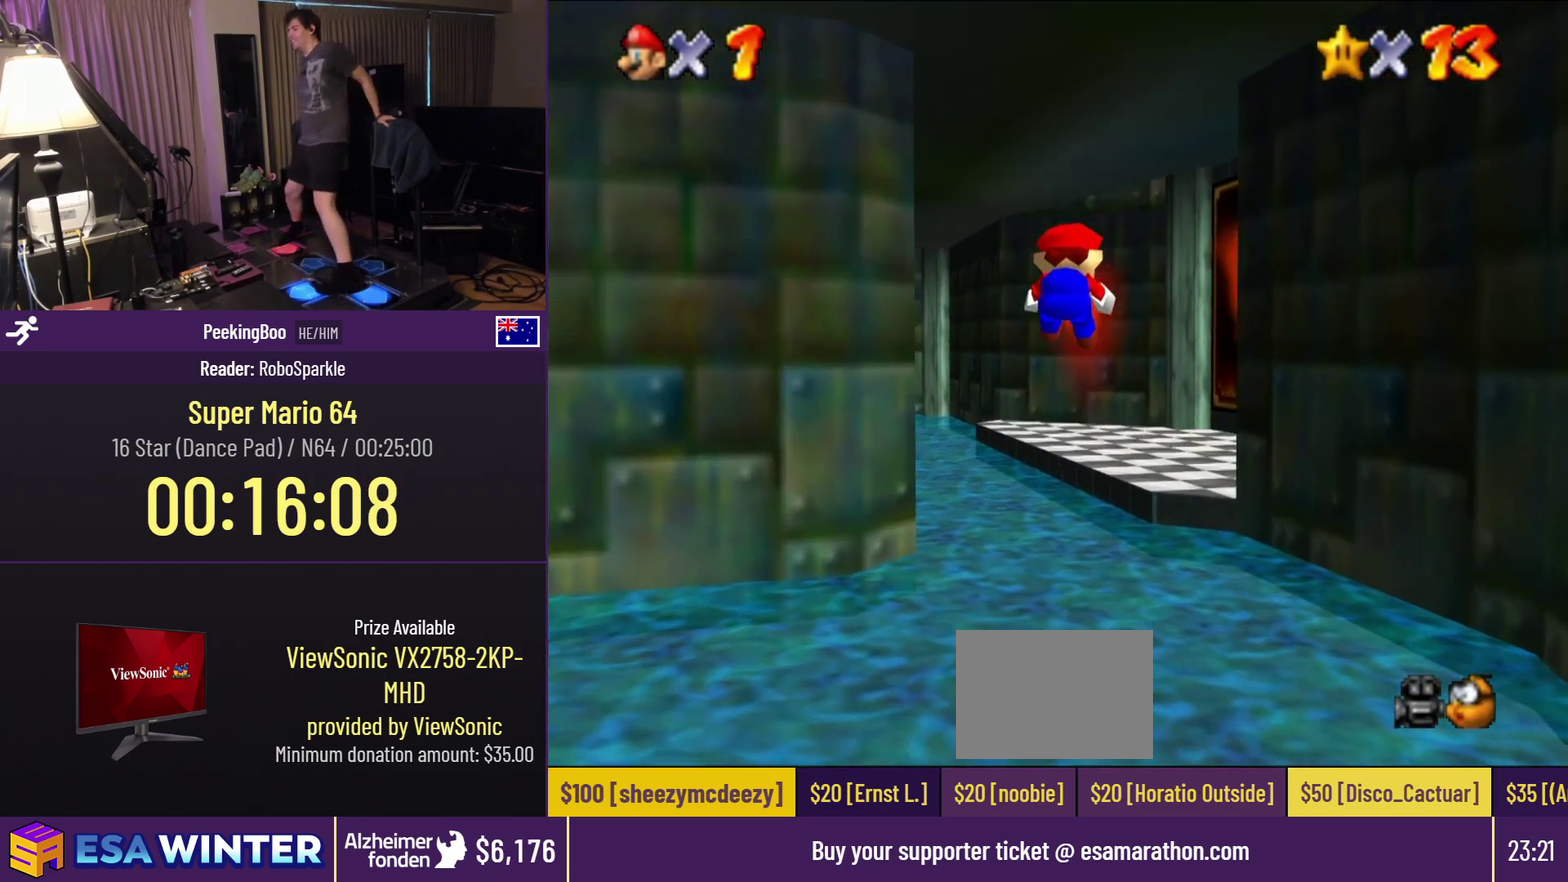
{"buttons": ["DPAD_UP", "DPAD_LEFT"], "events": [[500, "DPAD_LEFT", "down"], [500, "Z", "up"]]}
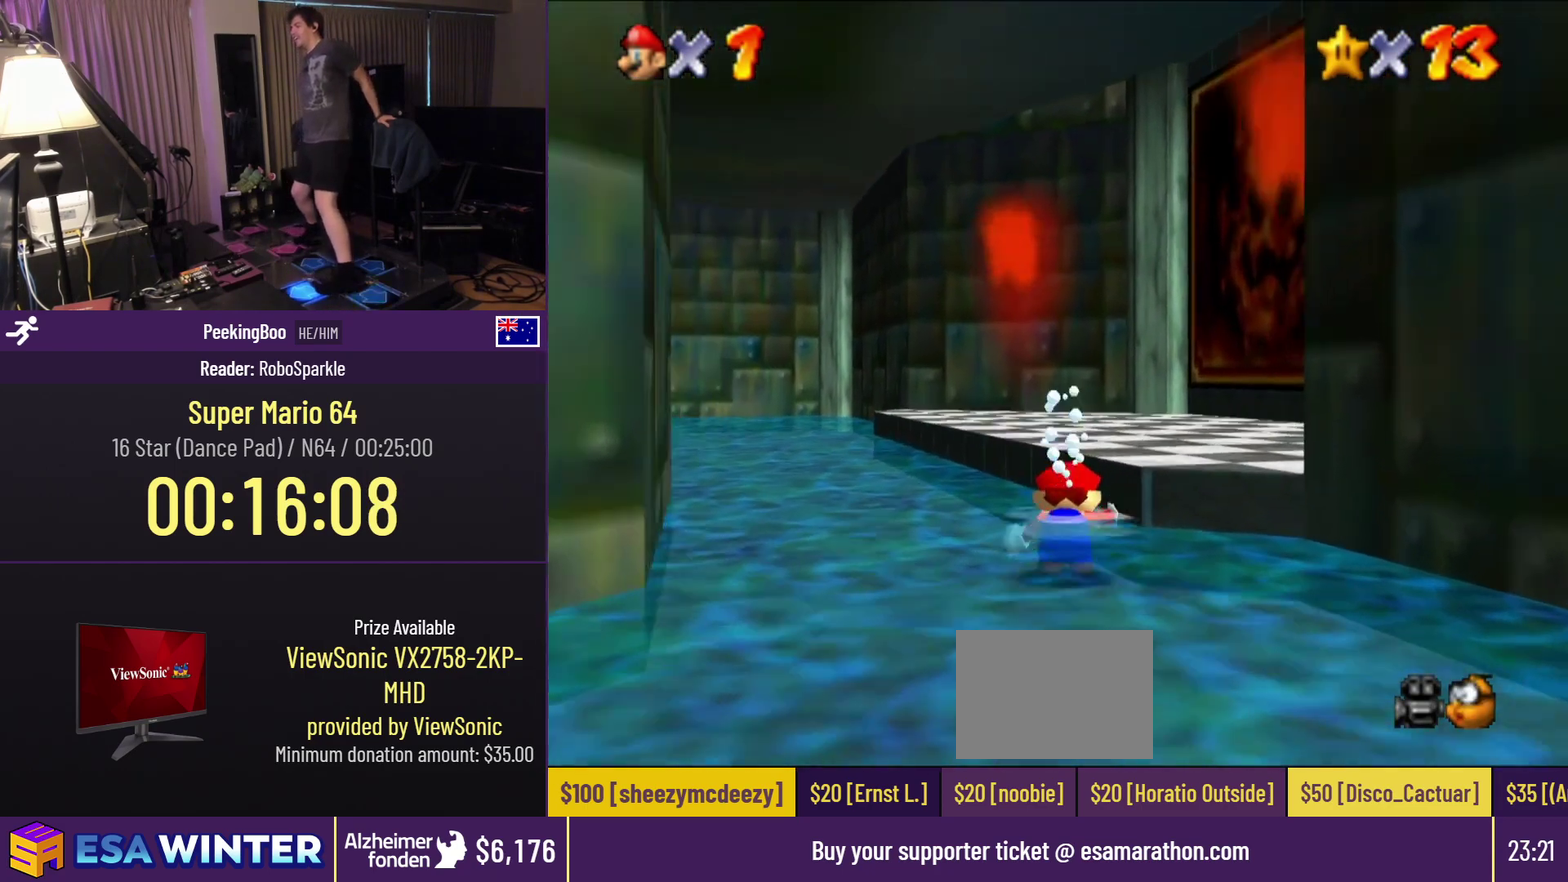
{"buttons": ["DPAD_UP"], "events": [[500, "DPAD_LEFT", "up"]]}
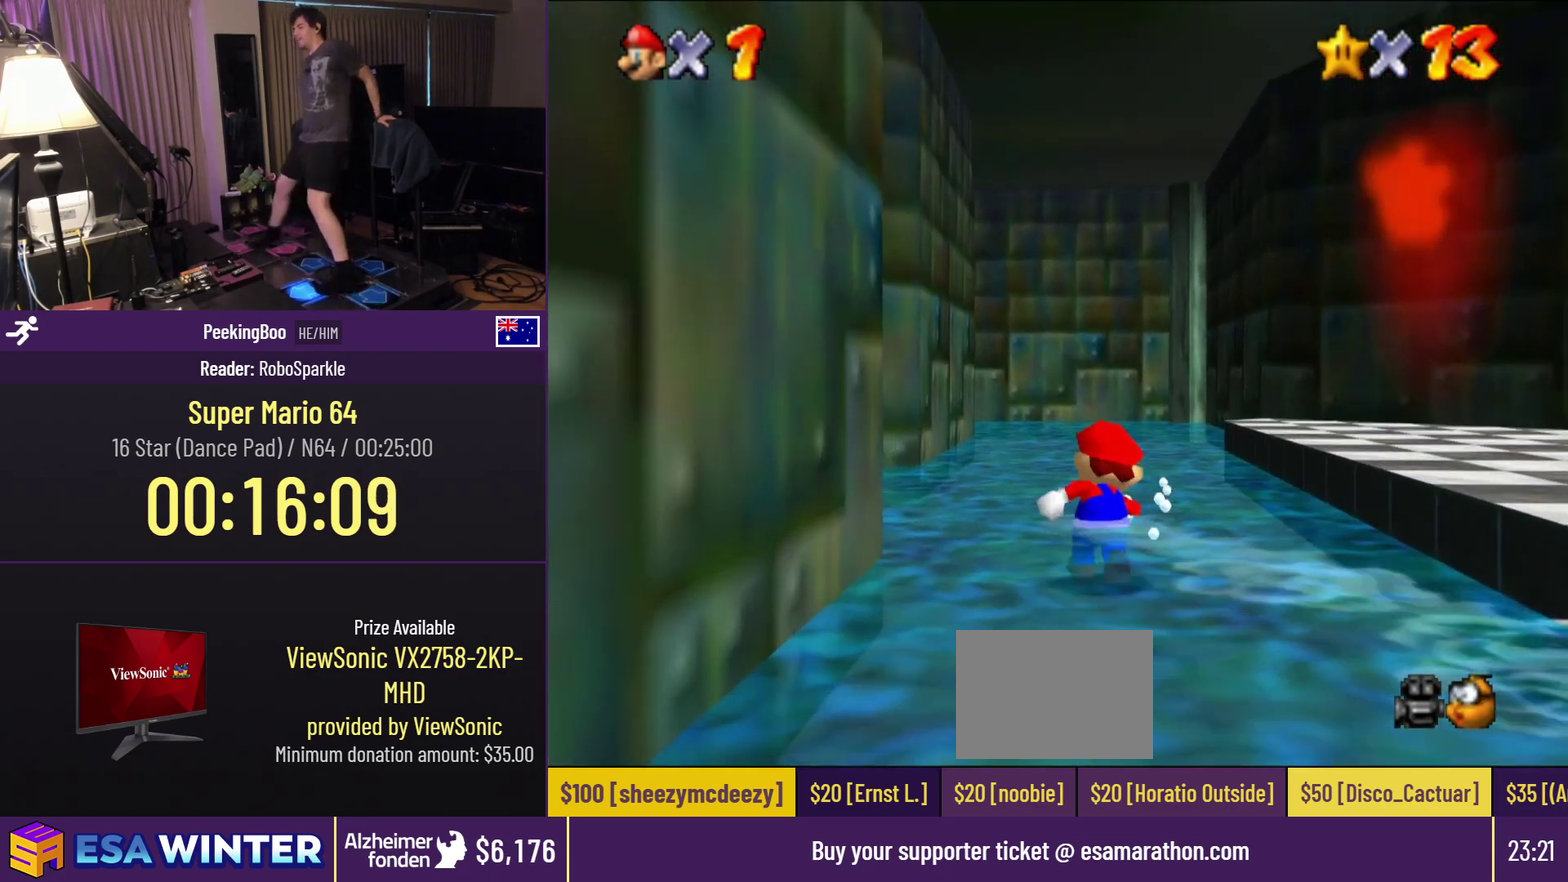
{"buttons": ["B", "DPAD_UP"], "events": [[500, "B", "down"]]}
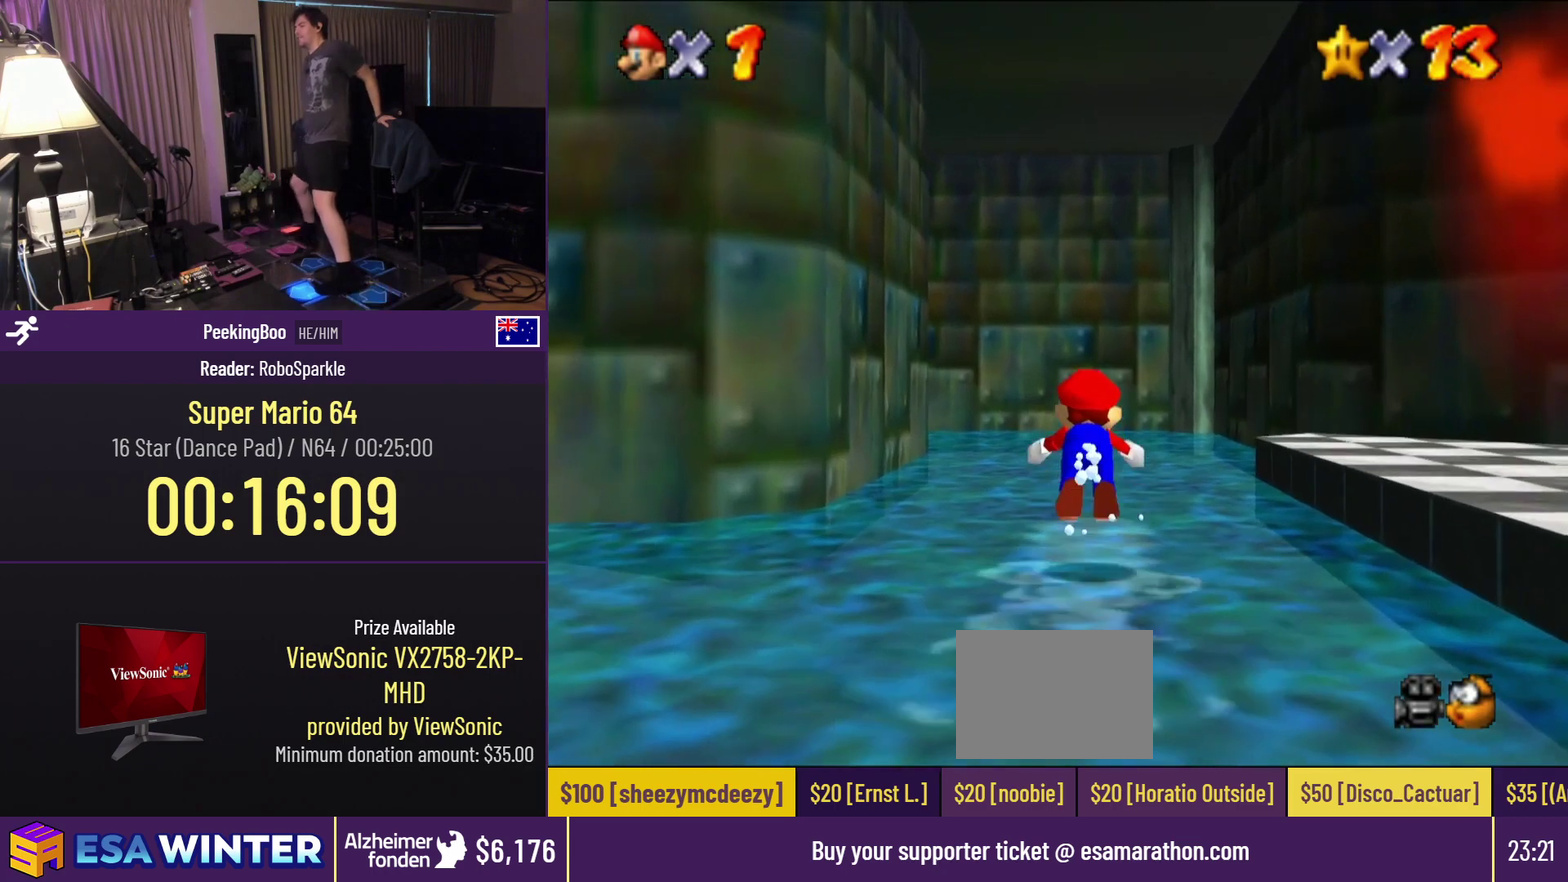
{"buttons": ["A", "DPAD_UP"], "events": [[167, "DPAD_LEFT", "down"], [233, "B", "up"], [417, "DPAD_LEFT", "up"], [433, "A", "down"]]}
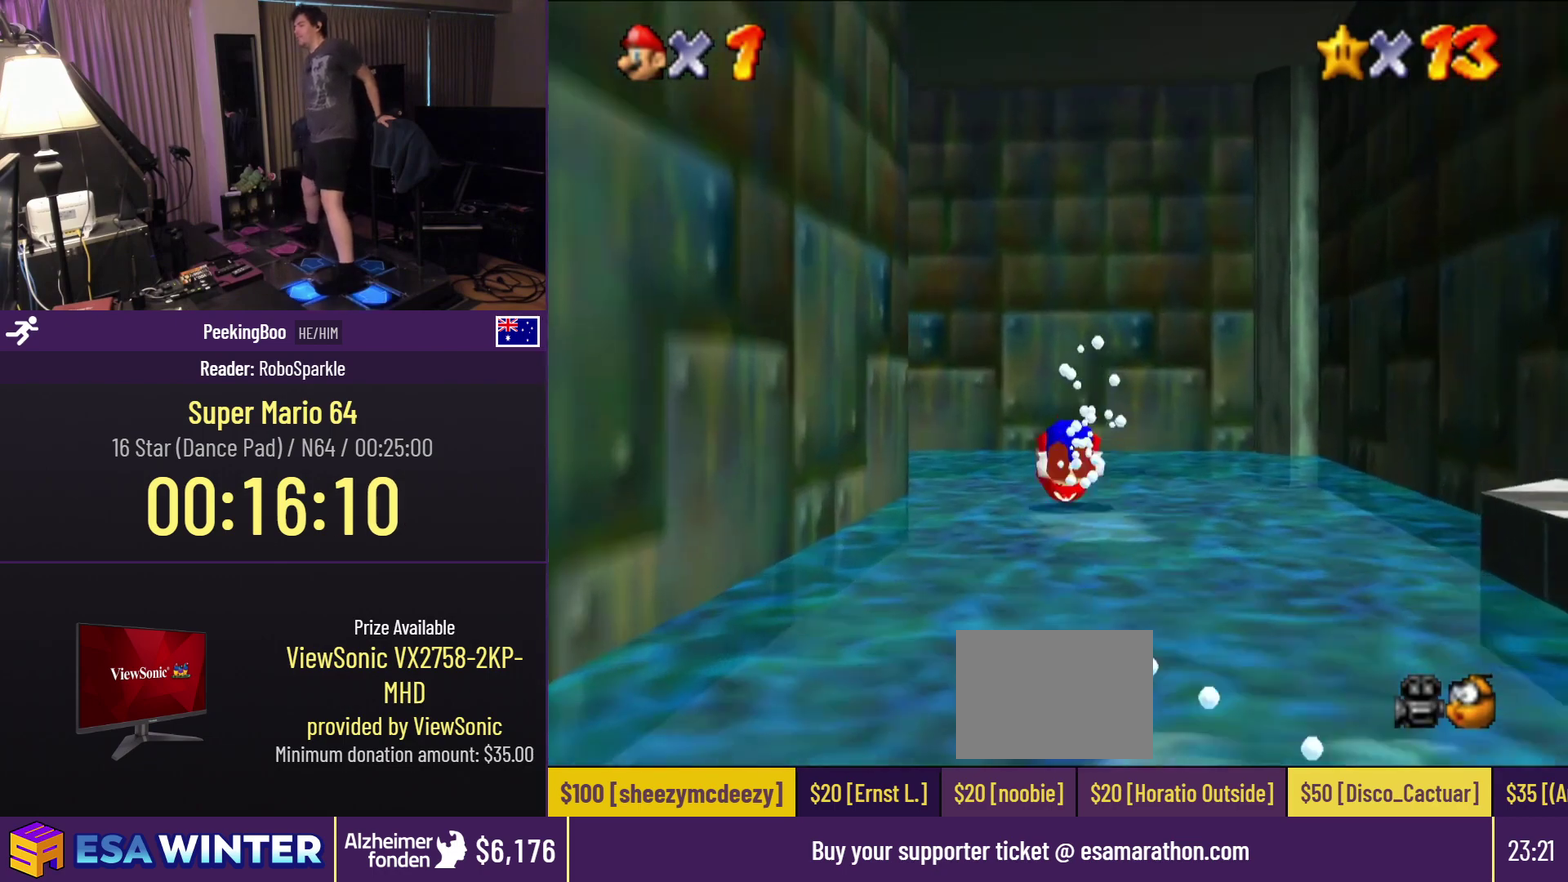
{"buttons": ["DPAD_UP", "DPAD_LEFT"], "events": [[50, "DPAD_LEFT", "down"], [183, "A", "up"]]}
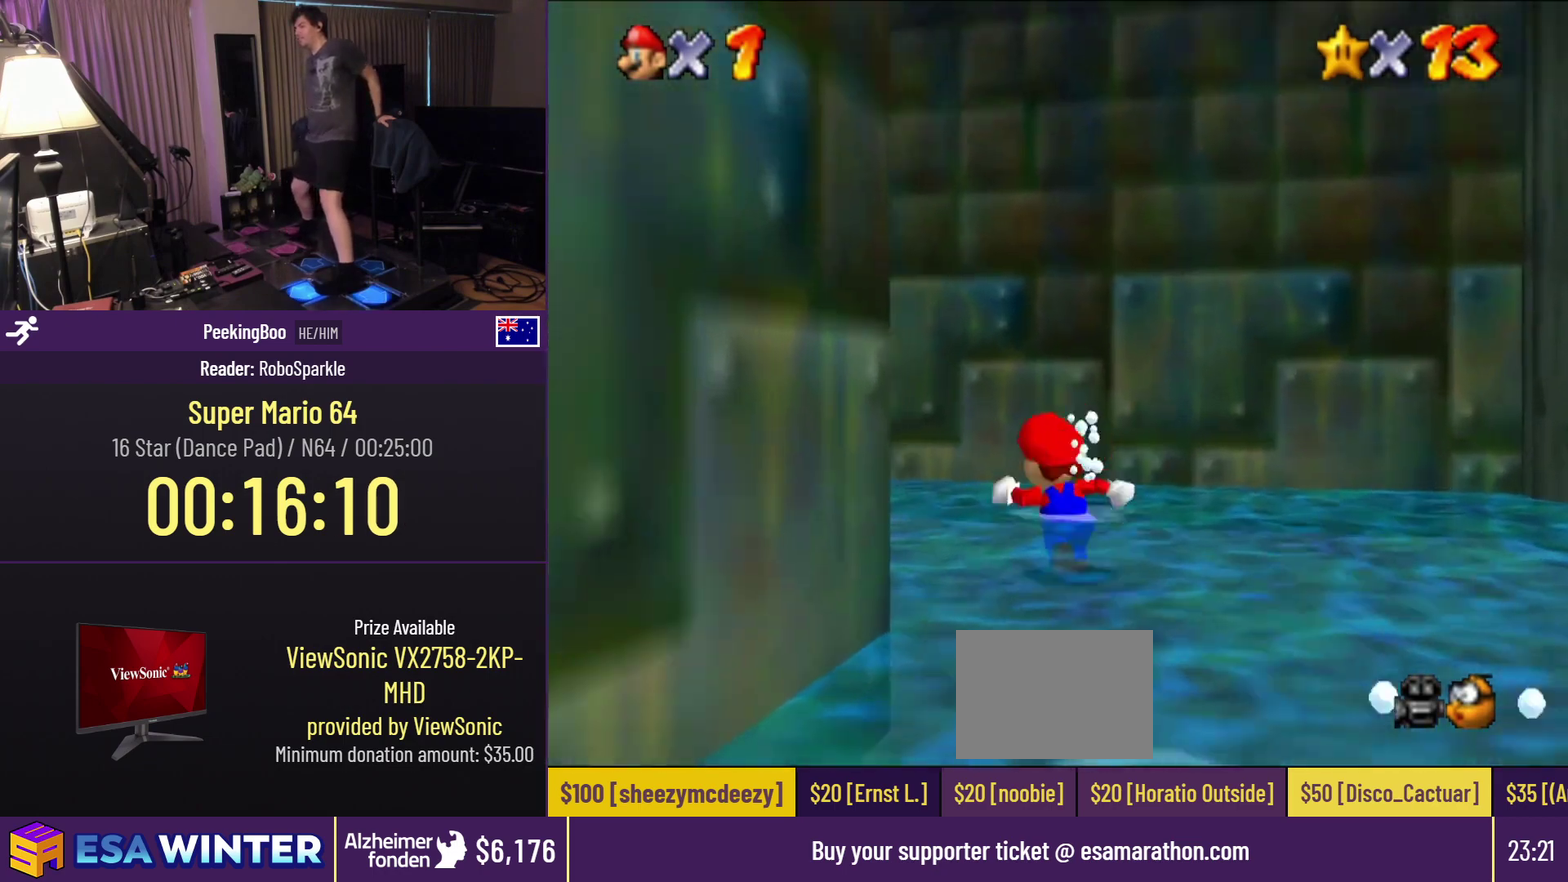
{"buttons": ["DPAD_UP", "DPAD_LEFT"], "events": []}
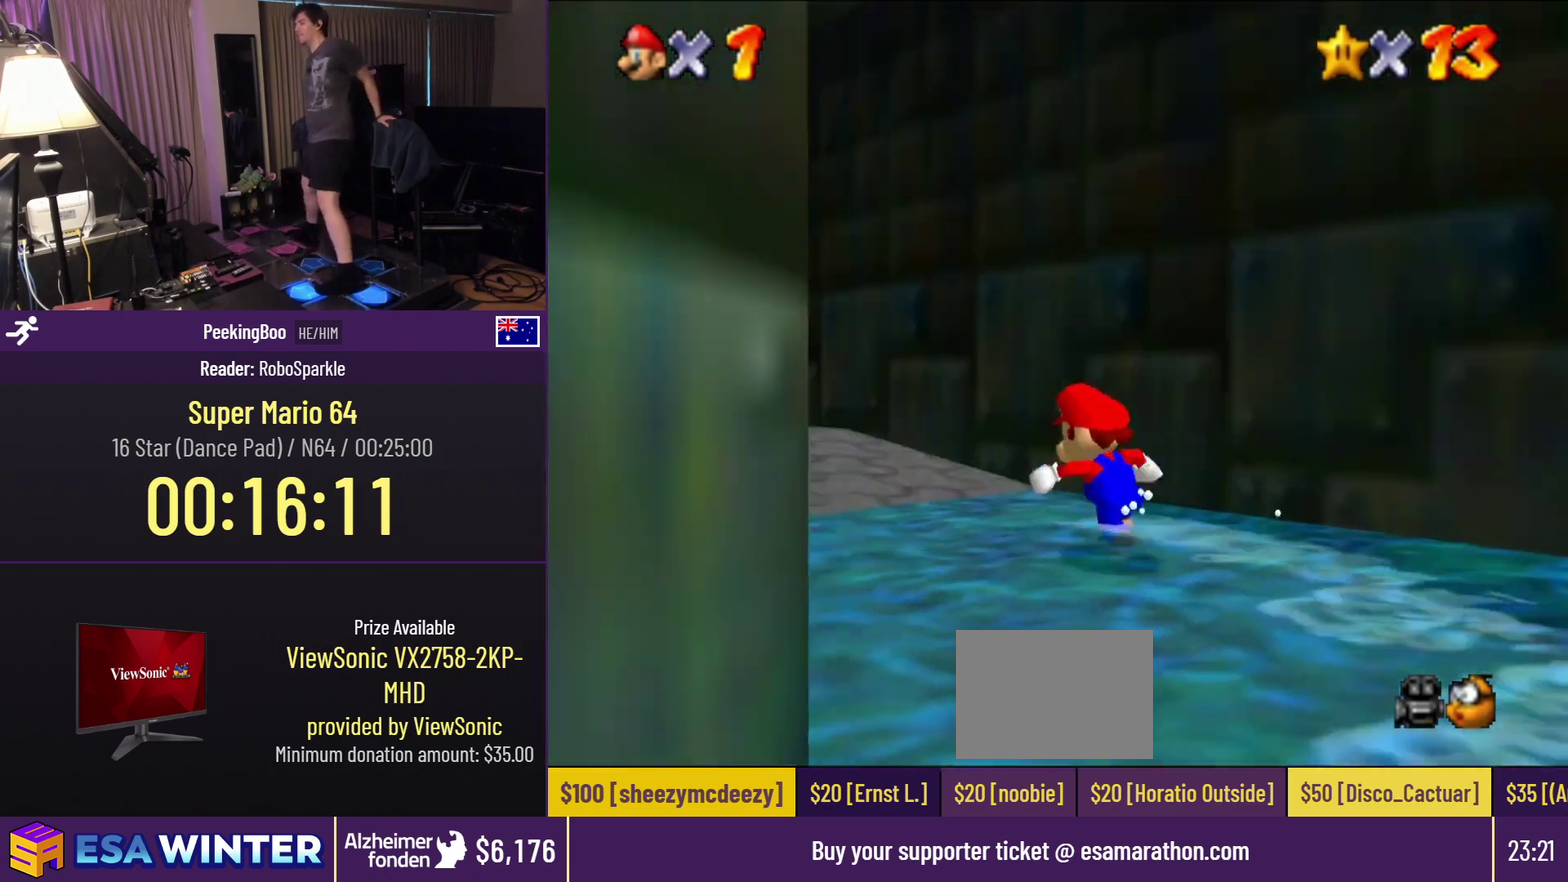
{"buttons": ["DPAD_UP", "DPAD_LEFT"], "events": [[233, "A", "down"], [317, "DPAD_LEFT", "up"], [383, "A", "up"], [383, "DPAD_LEFT", "down"]]}
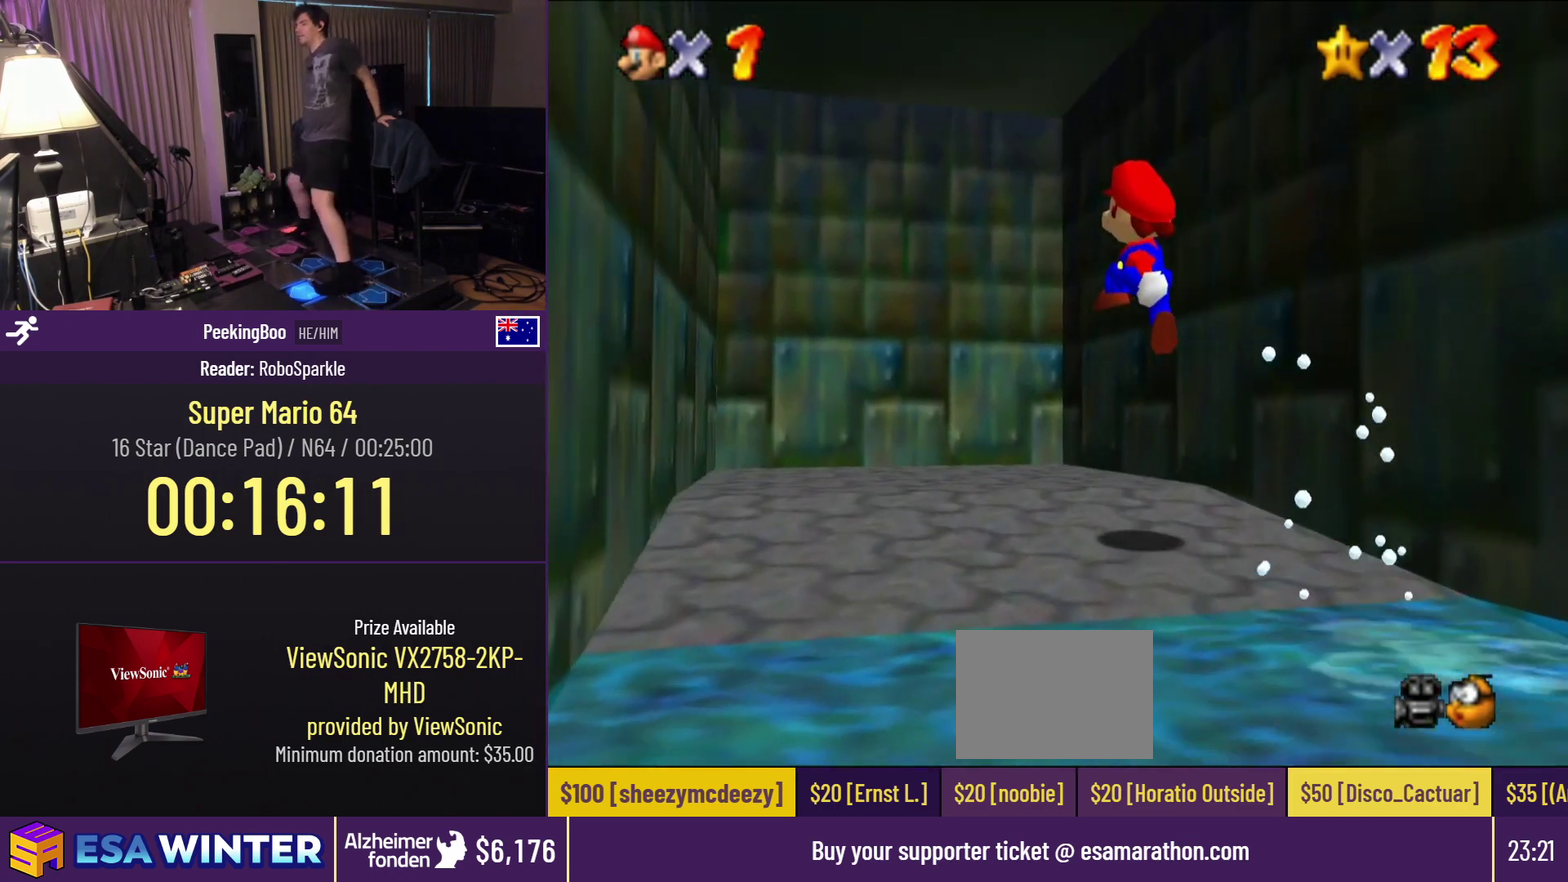
{"buttons": ["A", "DPAD_UP"], "events": [[233, "DPAD_LEFT", "up"], [300, "A", "down"]]}
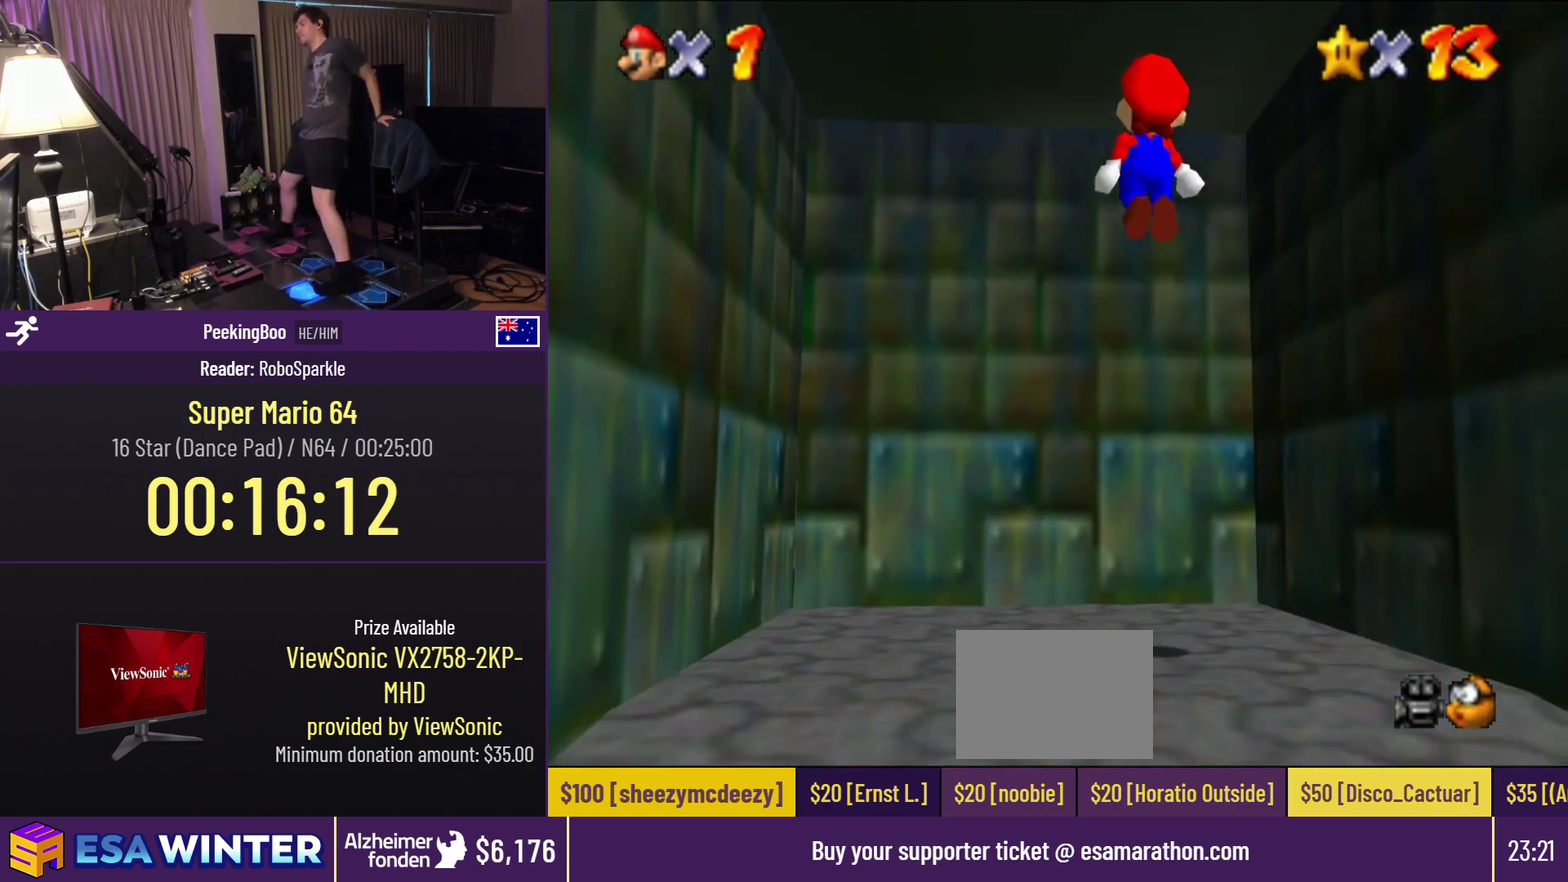
{"buttons": ["DPAD_UP"], "events": [[33, "A", "up"], [50, "DPAD_LEFT", "down"], [183, "B", "down"], [300, "B", "up"], [367, "DPAD_LEFT", "up"]]}
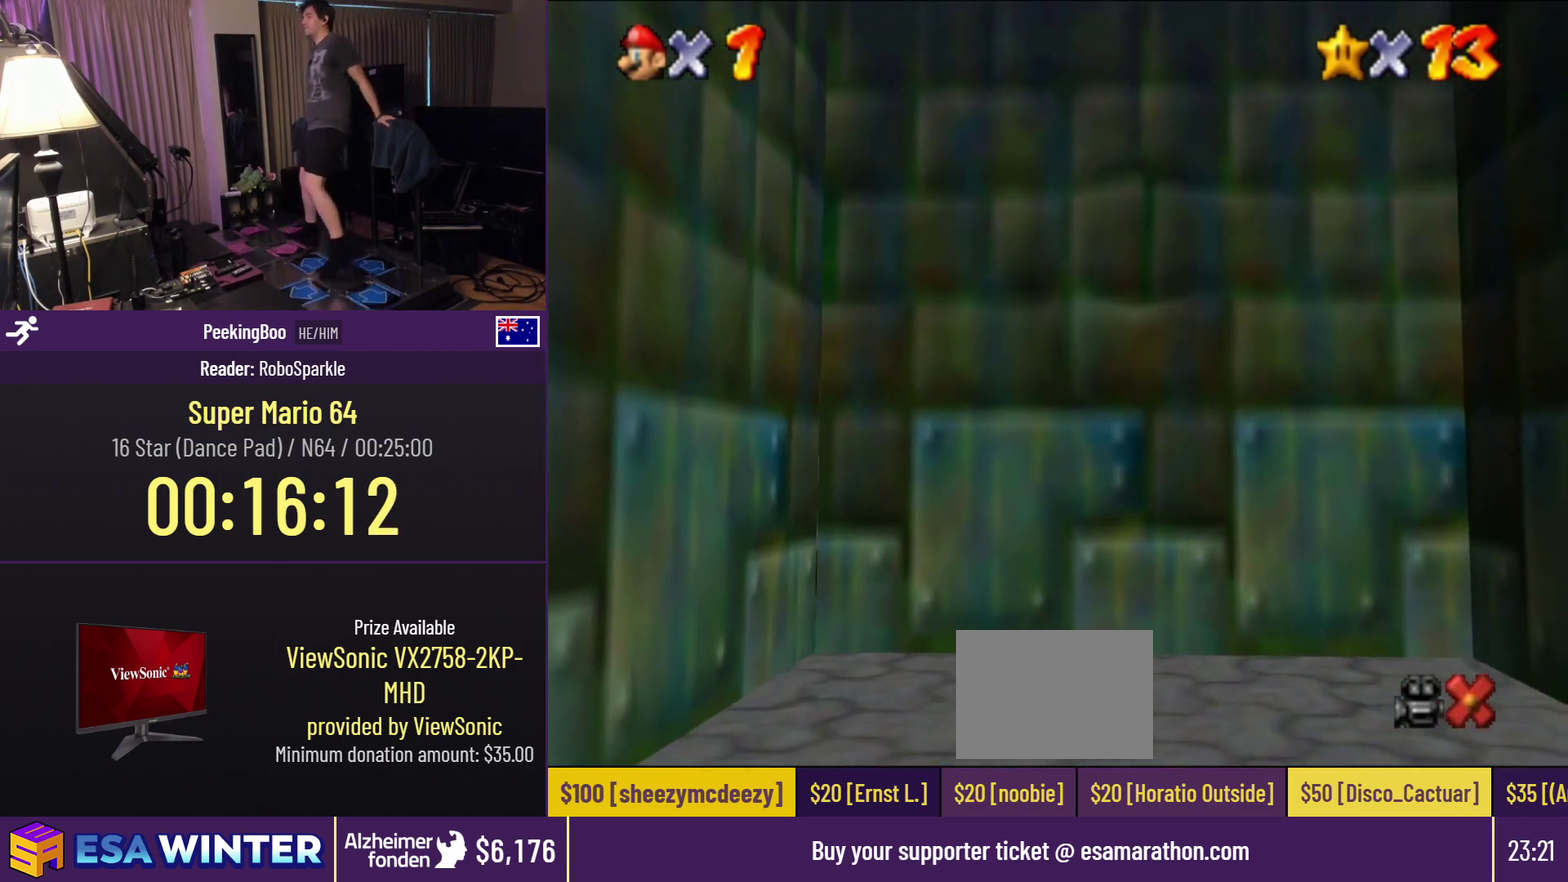
{"buttons": [], "events": [[117, "A", "down"], [200, "A", "up"], [350, "DPAD_UP", "up"]]}
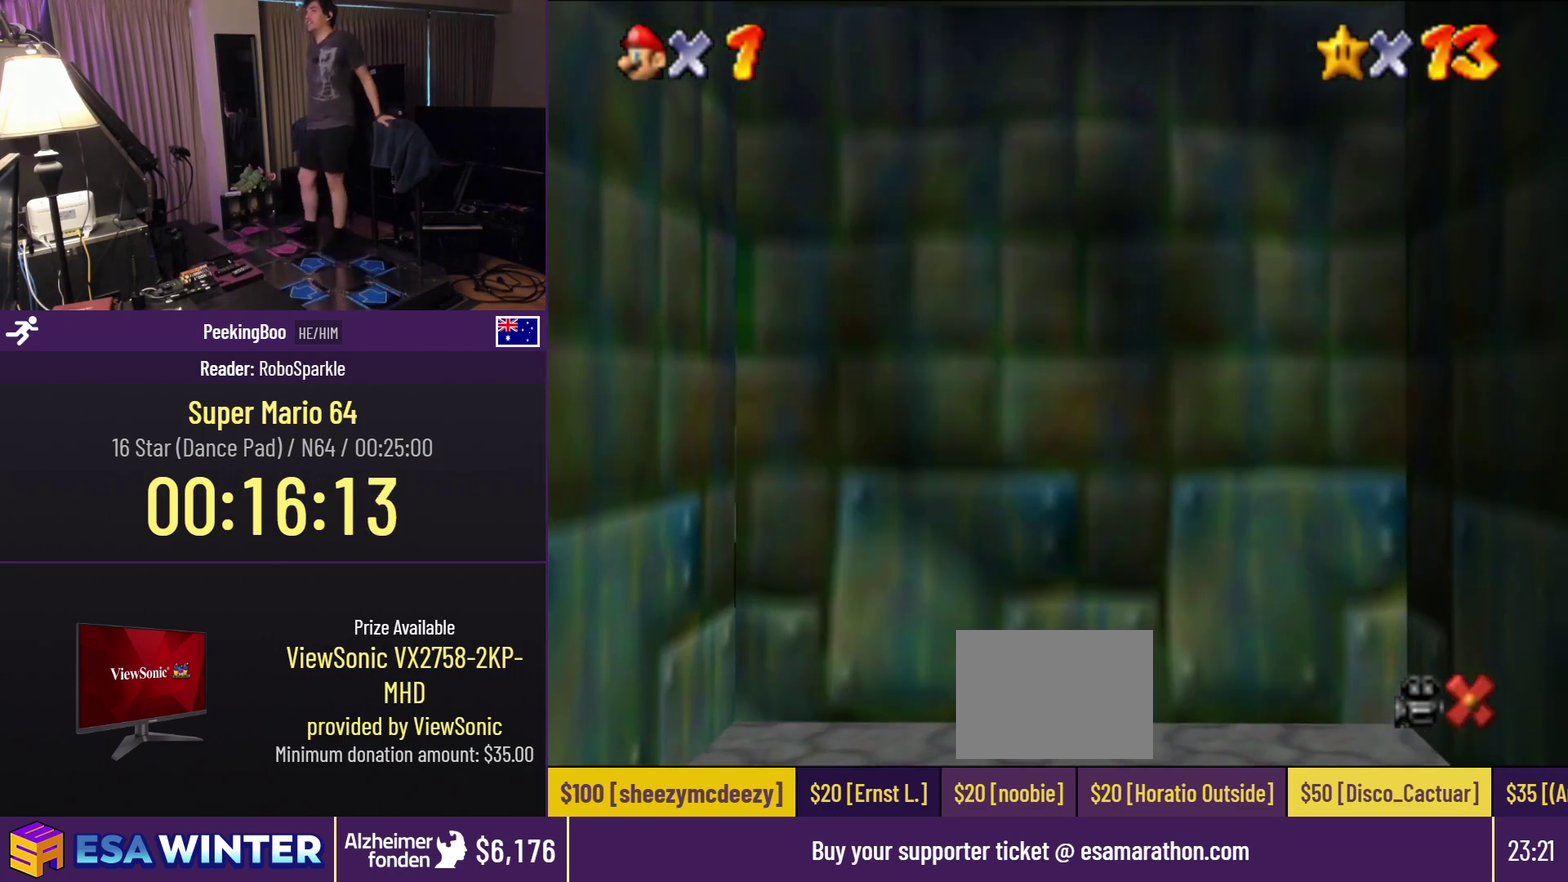
{"buttons": [], "events": []}
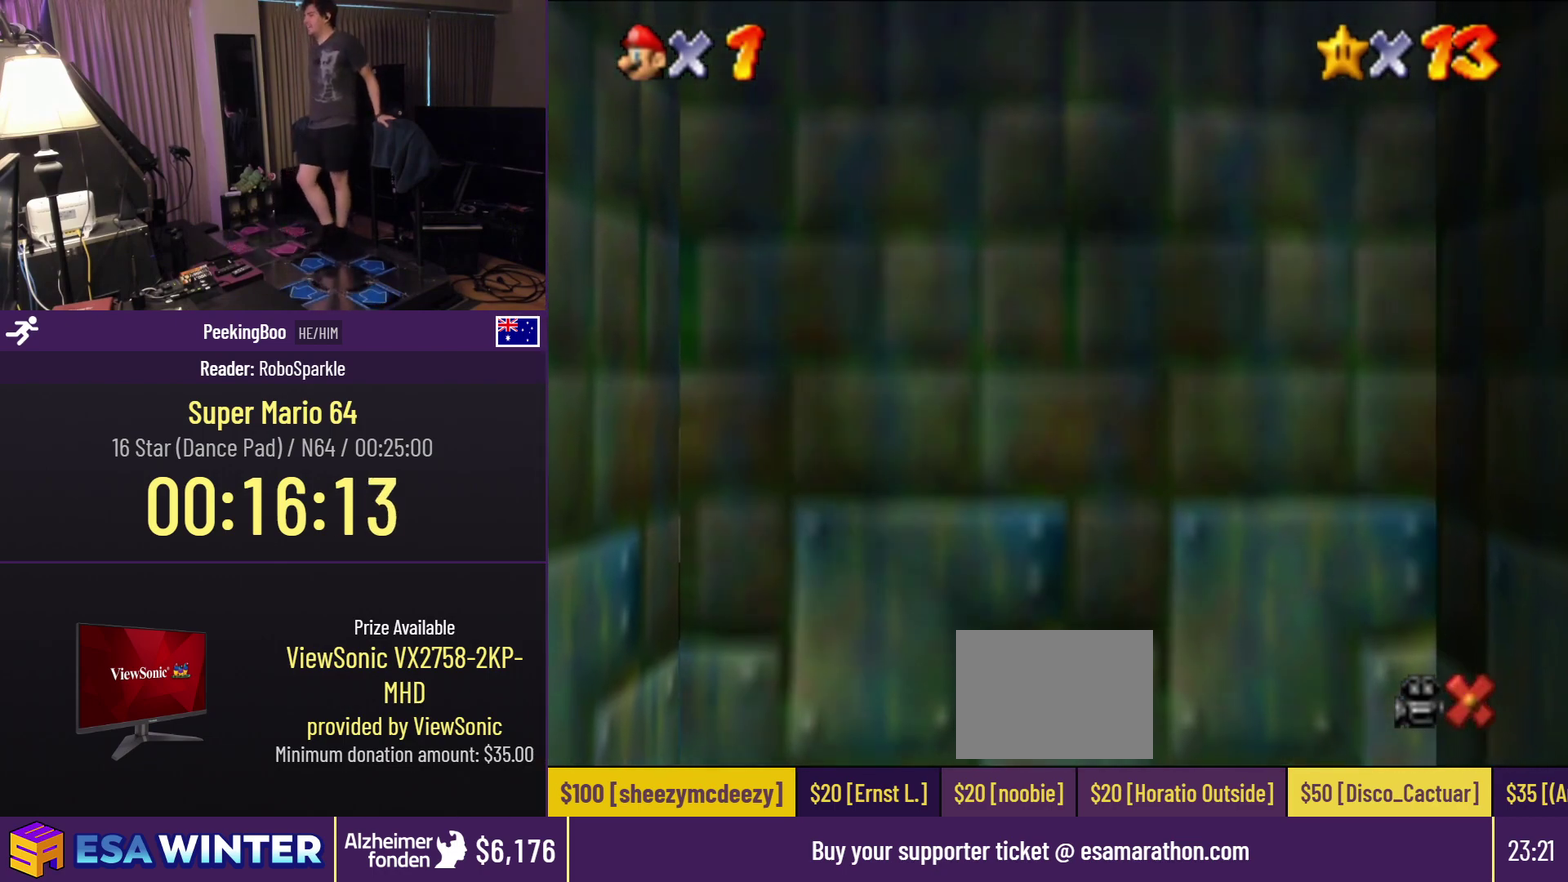
{"buttons": [], "events": []}
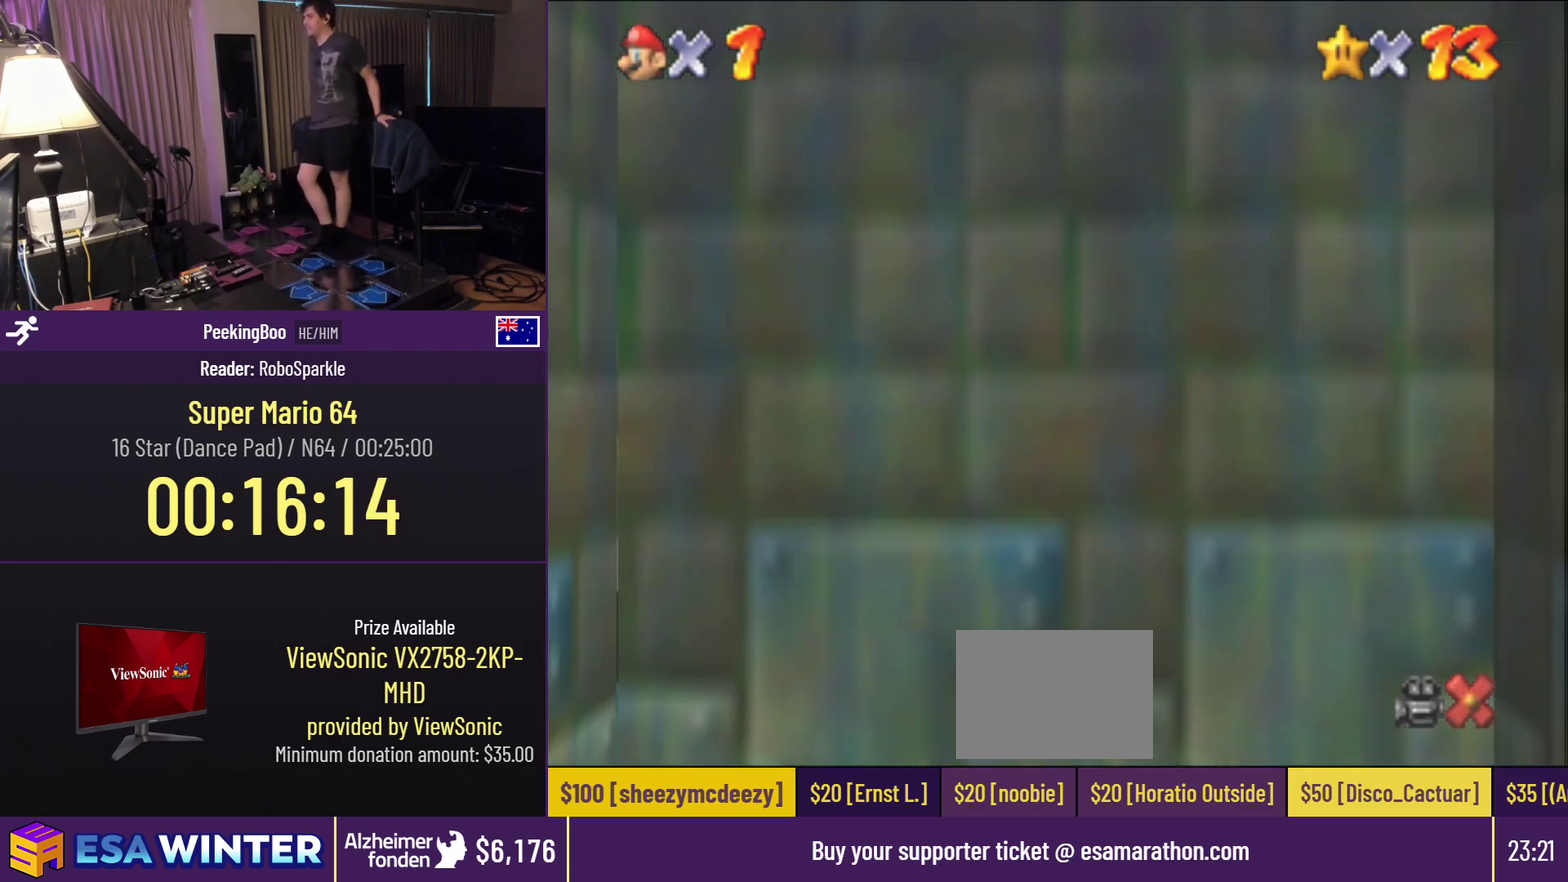
{"buttons": [], "events": []}
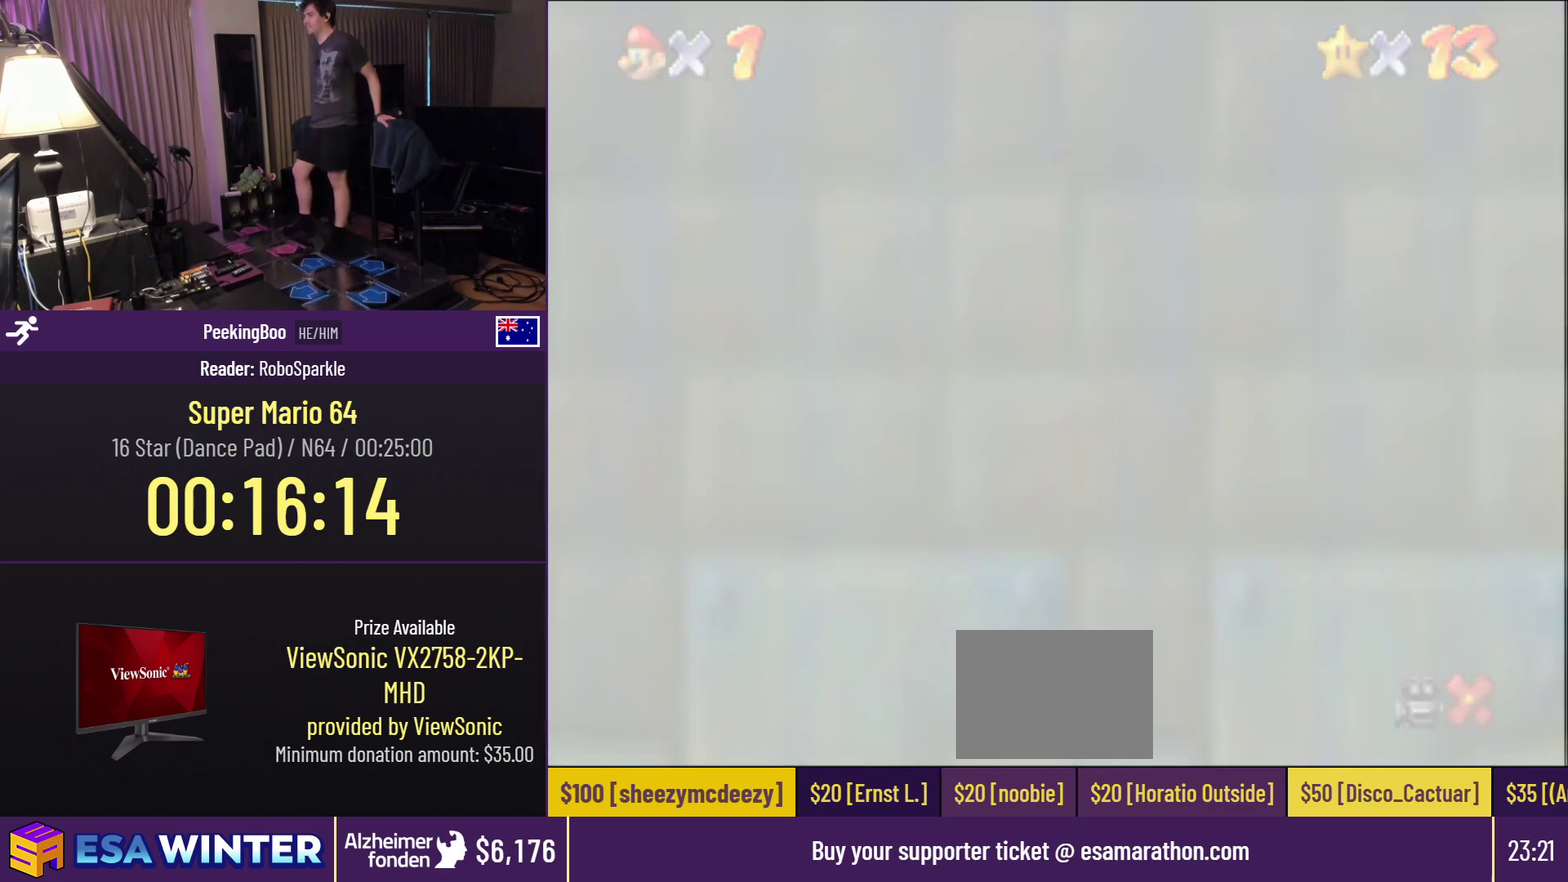
{"buttons": [], "events": []}